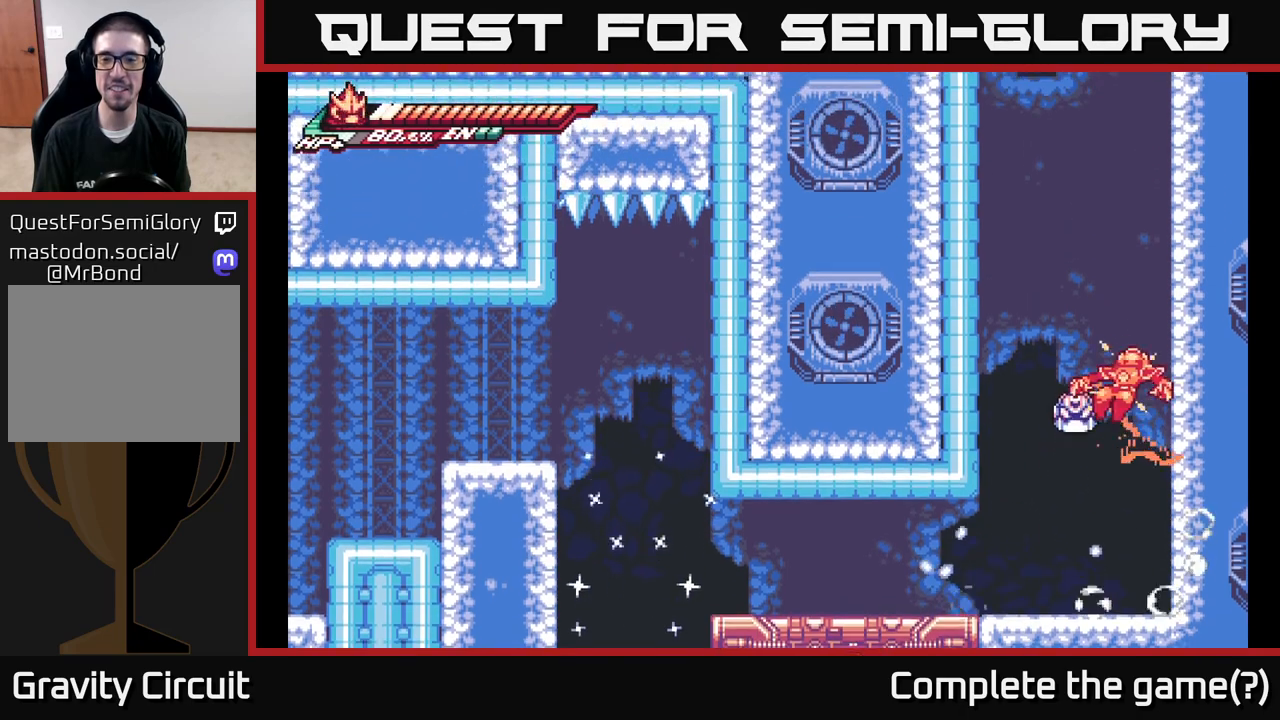
Gameplay with a controller (Xbox layout); each line is a JSON object with the inputs held at the frame after it. "events" lists button and stick changes between this image and that frame as [ms after this image, input, new state], when the widget could be followed in between.
{"buttons": ["X"], "left_stick": "left", "right_stick": "center", "events": [[167, "A", "up"], [200, "L2", "up"], [317, "left_stick", "center"], [400, "left_stick", "left"], [433, "X", "down"]]}
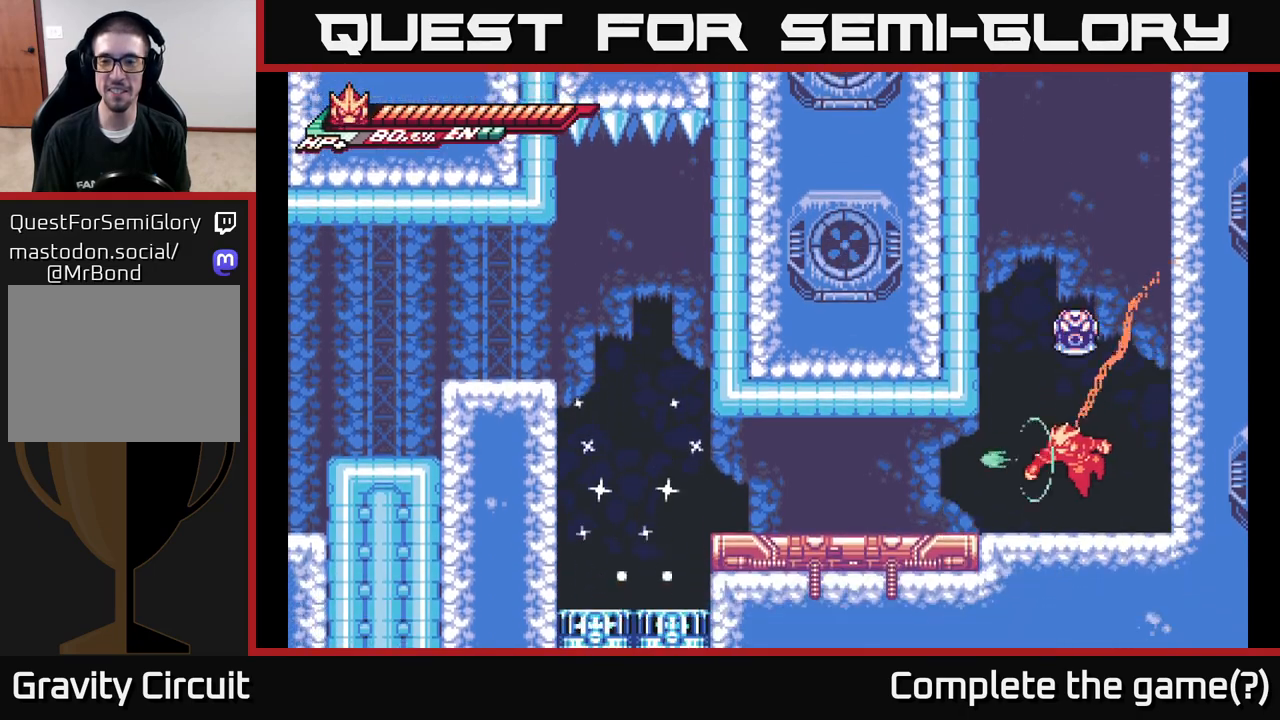
{"buttons": ["A", "X"], "left_stick": "up", "right_stick": "center", "events": [[67, "X", "up"], [100, "left_stick", "center"], [200, "A", "down"], [283, "X", "down"], [367, "left_stick", "up"], [400, "X", "up"], [500, "X", "down"]]}
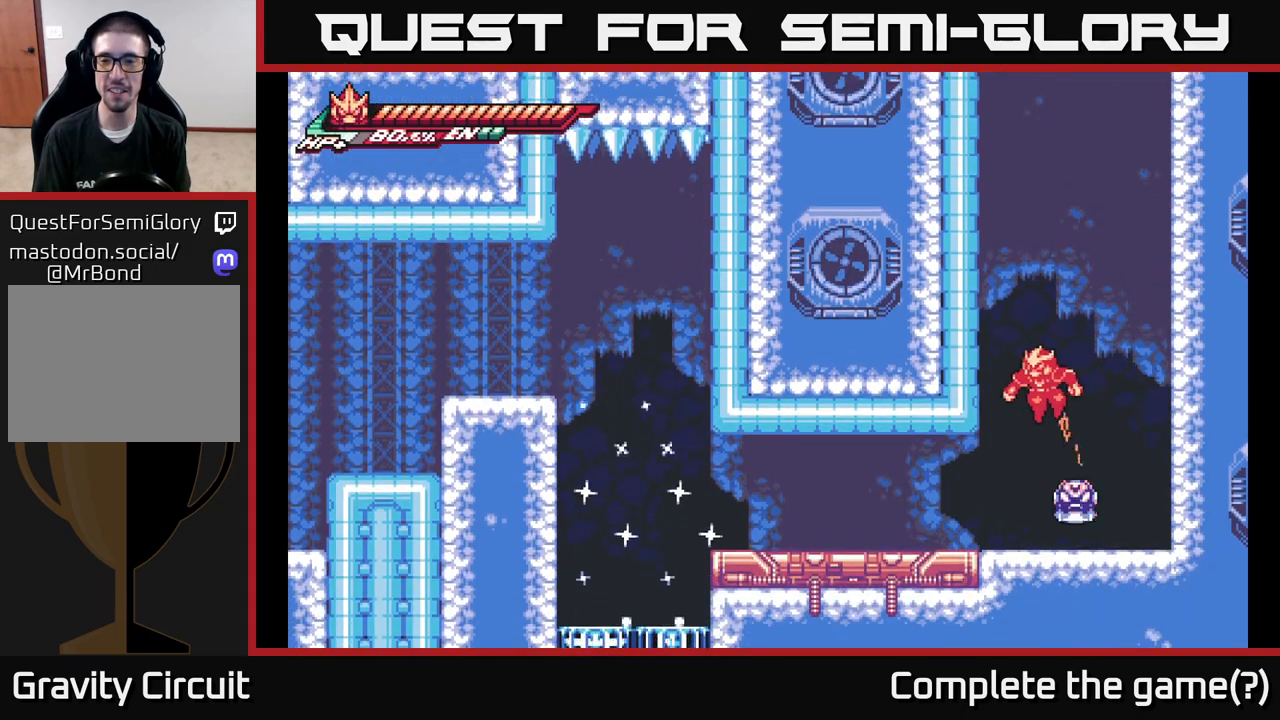
{"buttons": ["X"], "left_stick": "right", "right_stick": "center", "events": [[67, "A", "up"], [83, "left_stick", "left"], [133, "X", "up"], [417, "left_stick", "right"], [467, "X", "down"]]}
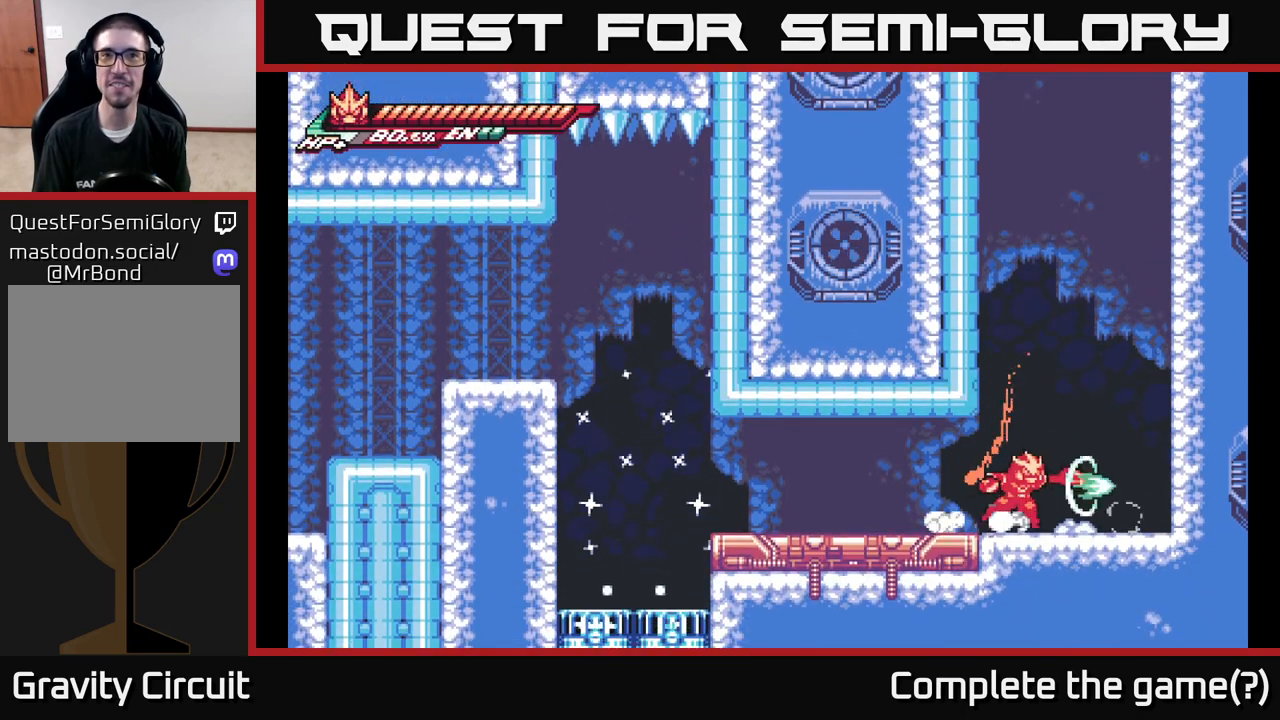
{"buttons": ["X"], "left_stick": "center", "right_stick": "center", "events": [[83, "left_stick", "center"], [100, "X", "up"], [183, "X", "down"], [300, "X", "up"], [417, "X", "down"]]}
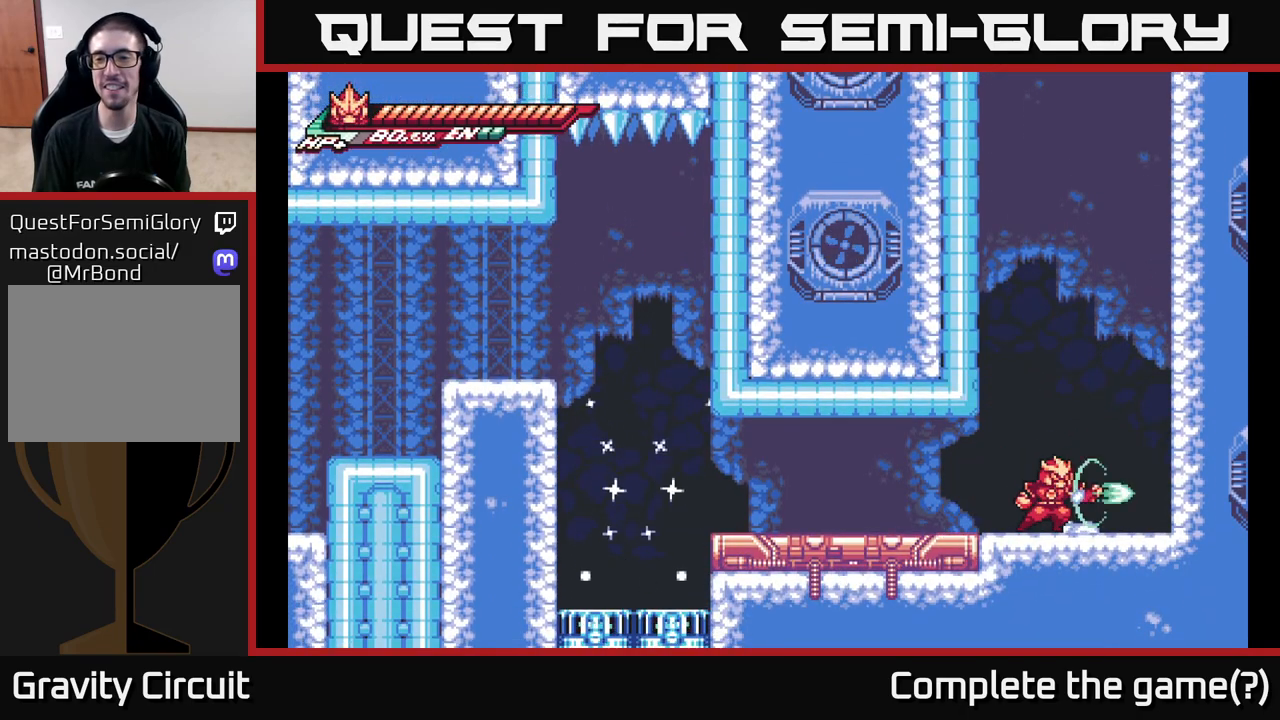
{"buttons": ["A"], "left_stick": "left", "right_stick": "center", "events": [[50, "X", "up"], [200, "left_stick", "right"], [233, "A", "down"], [433, "left_stick", "left"]]}
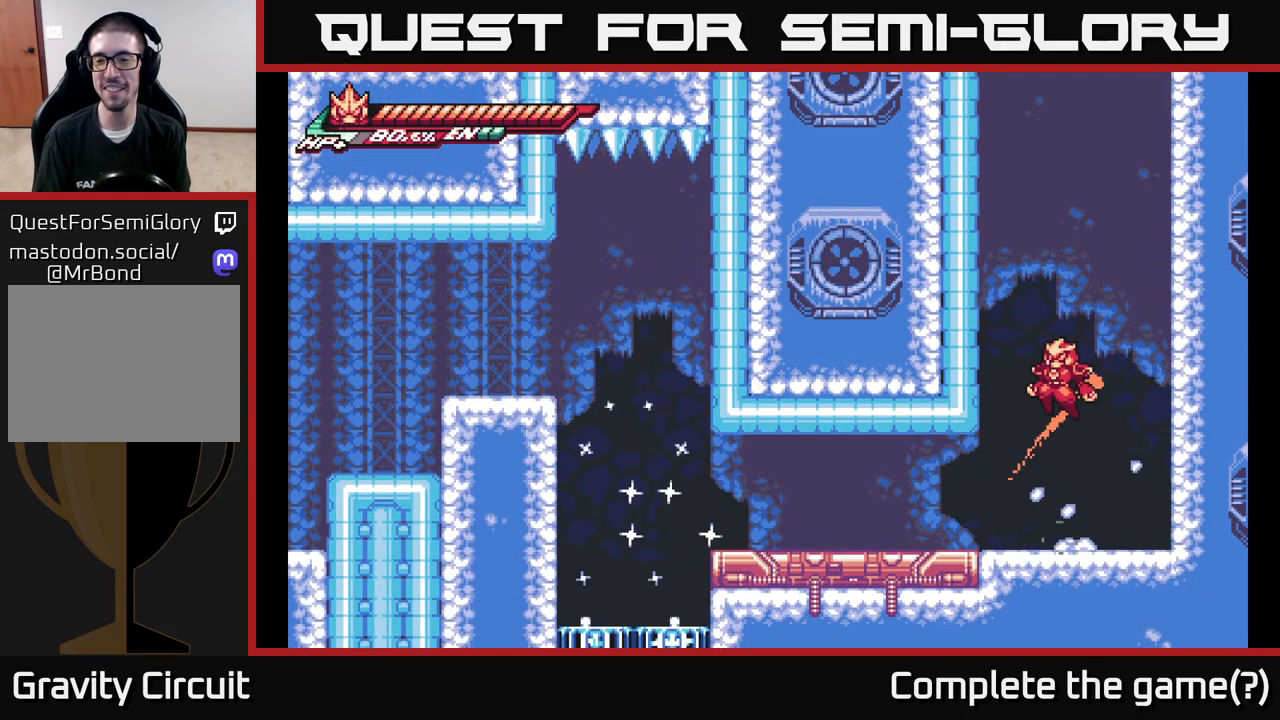
{"buttons": ["X"], "left_stick": "center", "right_stick": "center", "events": [[167, "A", "up"], [233, "left_stick", "right"], [267, "X", "down"], [317, "left_stick", "center"], [367, "X", "up"], [483, "X", "down"]]}
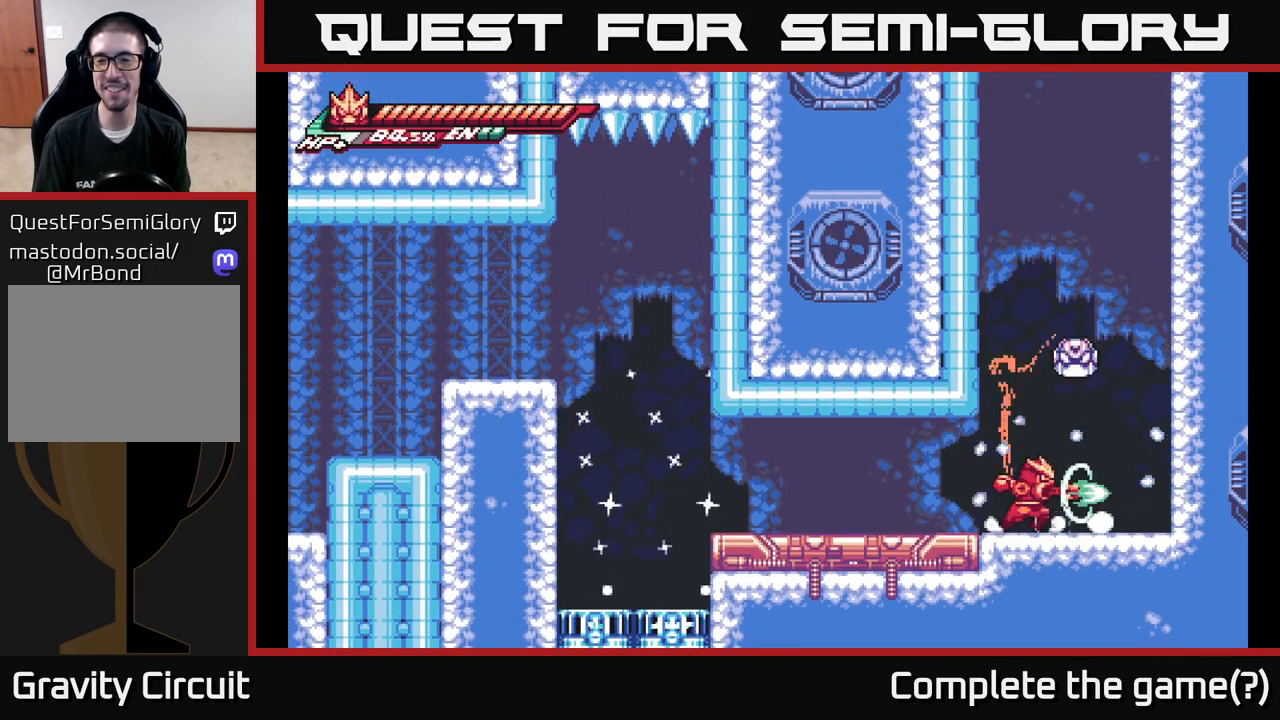
{"buttons": ["A"], "left_stick": "center", "right_stick": "center", "events": [[83, "A", "down"], [117, "X", "up"], [317, "X", "down"], [417, "X", "up"]]}
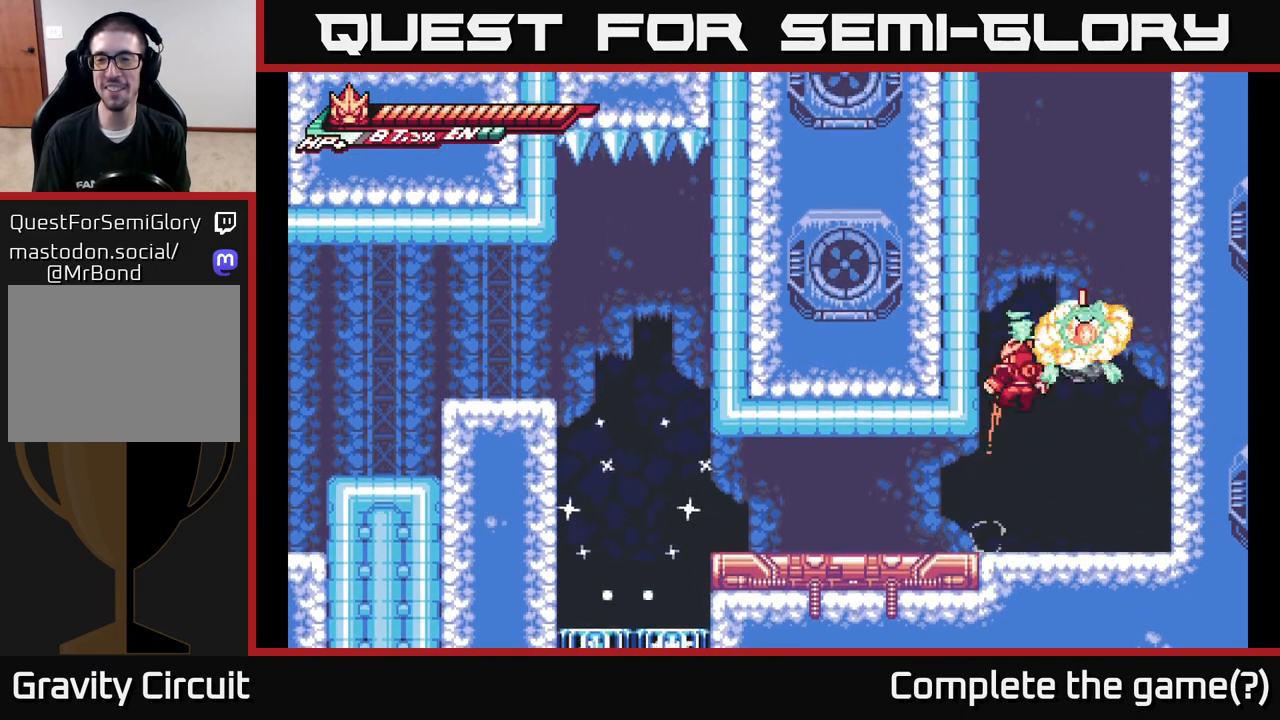
{"buttons": [], "left_stick": "right", "right_stick": "center", "events": [[33, "X", "down"], [167, "X", "up"], [200, "A", "up"], [367, "left_stick", "right"]]}
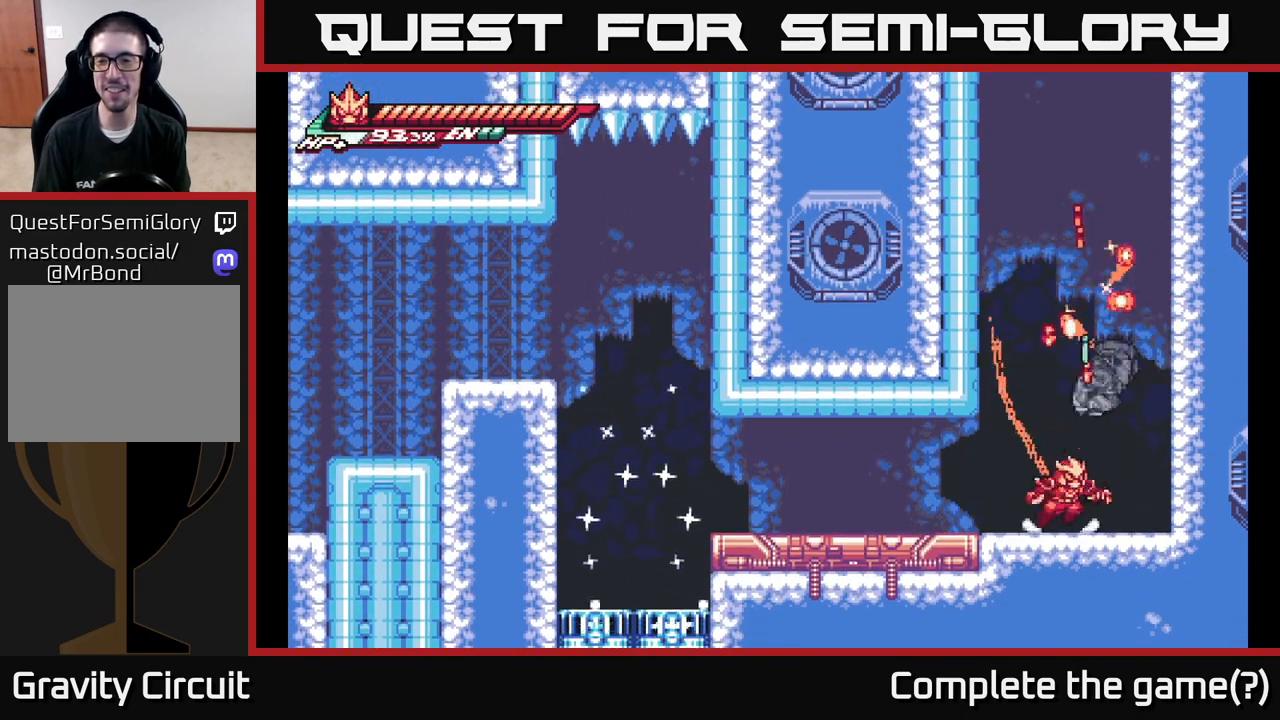
{"buttons": ["A", "X"], "left_stick": "up-left", "right_stick": "center", "events": [[17, "left_stick", "up-right"], [83, "R2", "down"], [133, "left_stick", "up"], [317, "A", "down"], [317, "X", "down"], [350, "left_stick", "up-left"], [367, "R2", "up"], [450, "X", "up"], [500, "X", "down"]]}
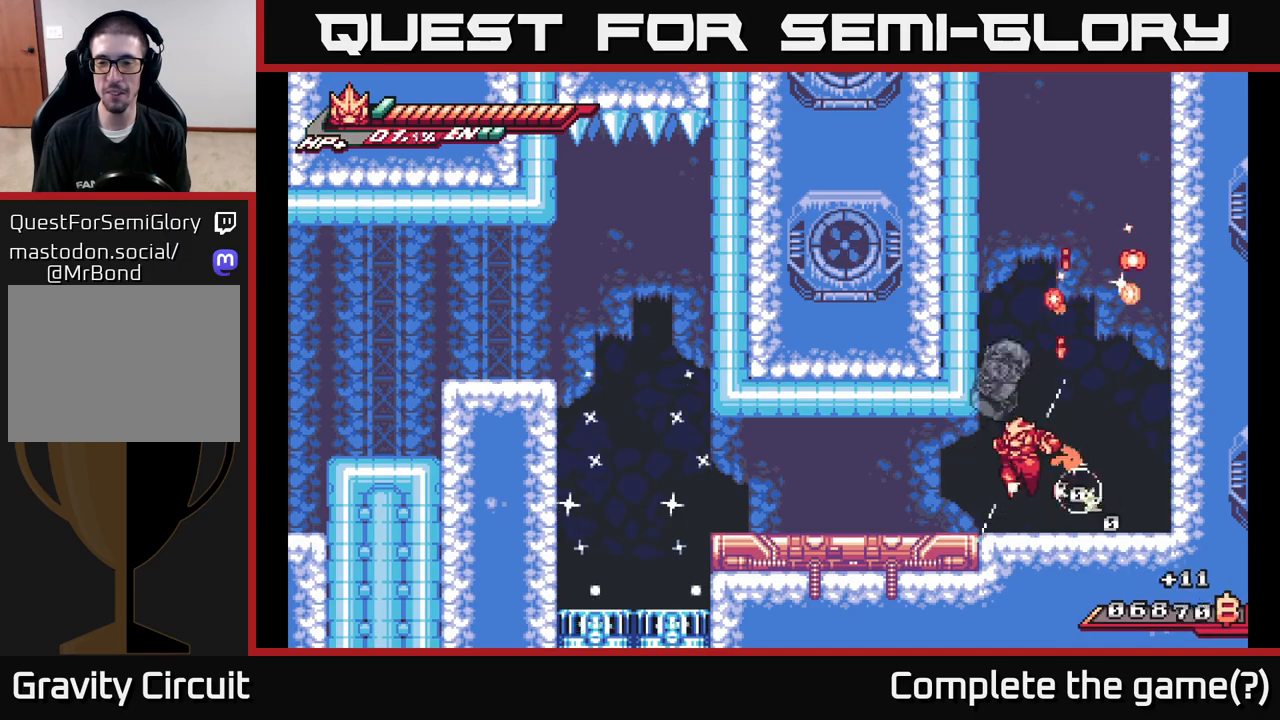
{"buttons": ["R2"], "left_stick": "up-right", "right_stick": "center", "events": [[50, "A", "up"], [133, "X", "up"], [200, "X", "down"], [200, "left_stick", "right"], [317, "left_stick", "center"], [333, "X", "up"], [400, "left_stick", "right"], [450, "R2", "down"], [450, "left_stick", "up-right"]]}
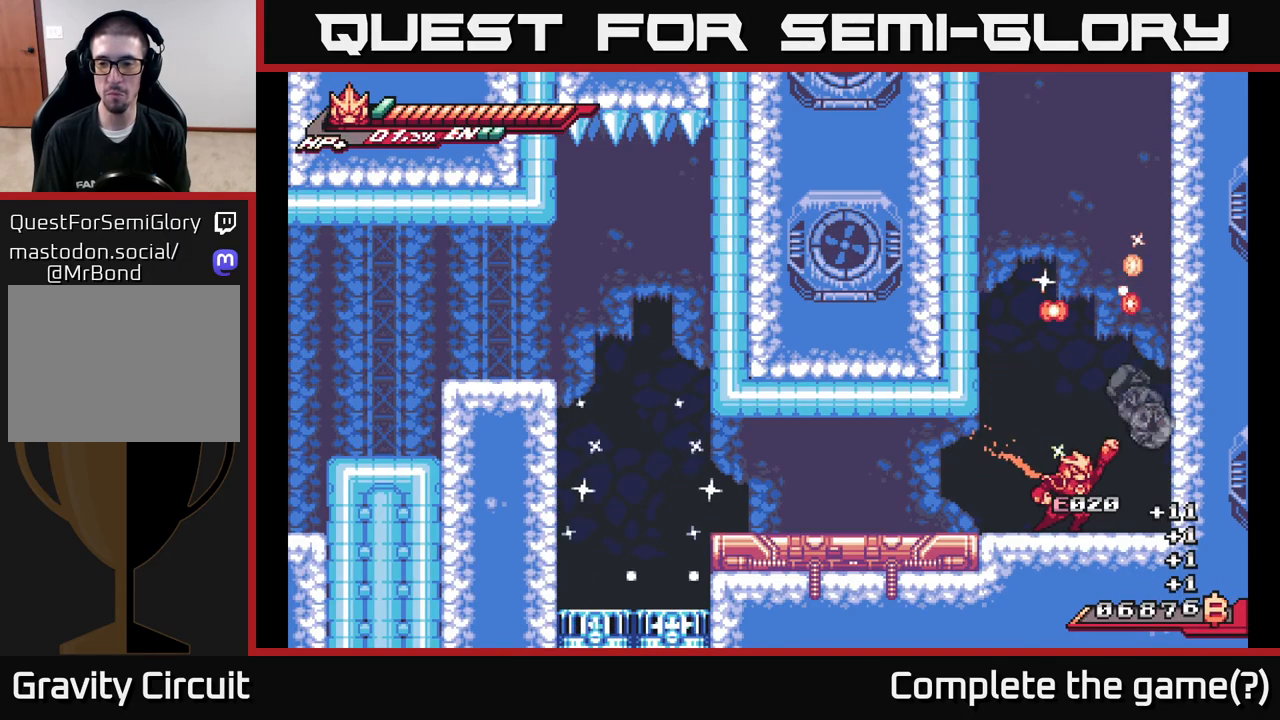
{"buttons": ["A"], "left_stick": "up", "right_stick": "center", "events": [[150, "A", "down"], [150, "X", "down"], [233, "R2", "up"], [267, "X", "up"], [333, "X", "down"], [417, "left_stick", "up"], [450, "X", "up"]]}
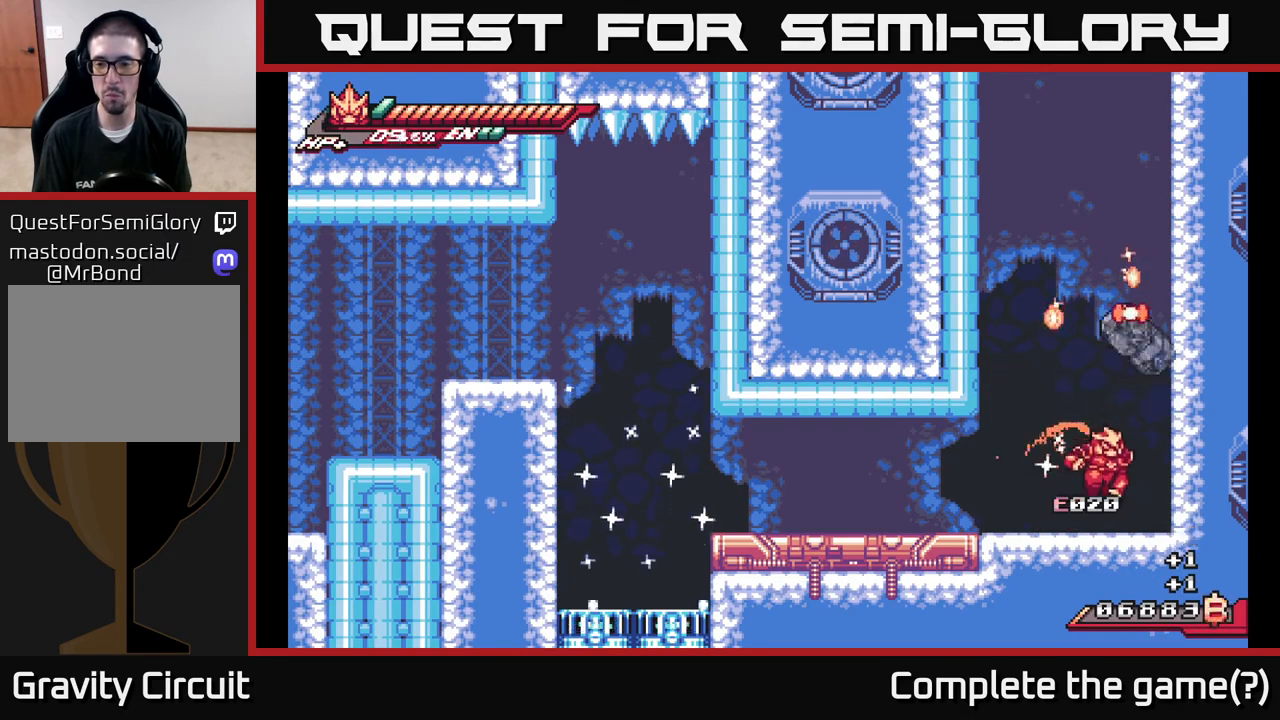
{"buttons": ["A", "X"], "left_stick": "center", "right_stick": "center", "events": [[33, "X", "down"], [133, "X", "up"], [183, "A", "up"], [233, "left_stick", "up-left"], [283, "X", "down"], [367, "A", "down"], [383, "X", "up"], [467, "left_stick", "center"], [483, "X", "down"]]}
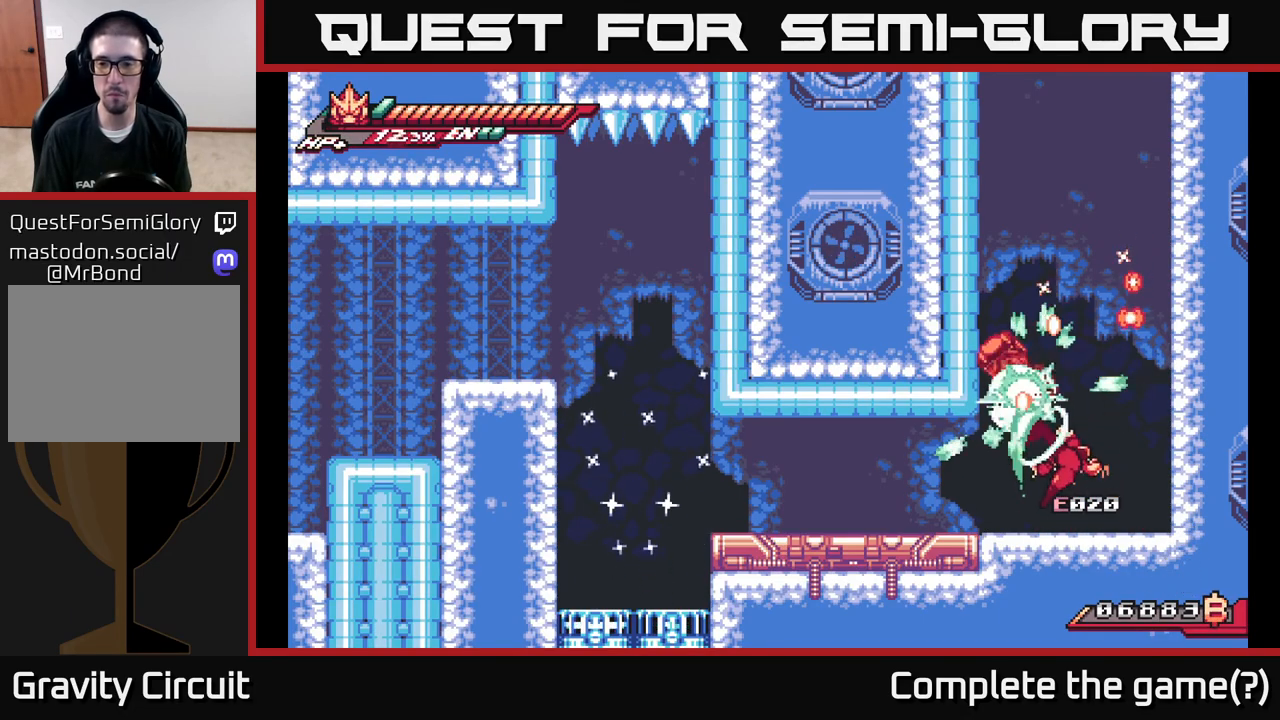
{"buttons": [], "left_stick": "center", "right_stick": "center", "events": [[17, "A", "up"], [83, "X", "up"], [167, "X", "down"], [333, "X", "up"]]}
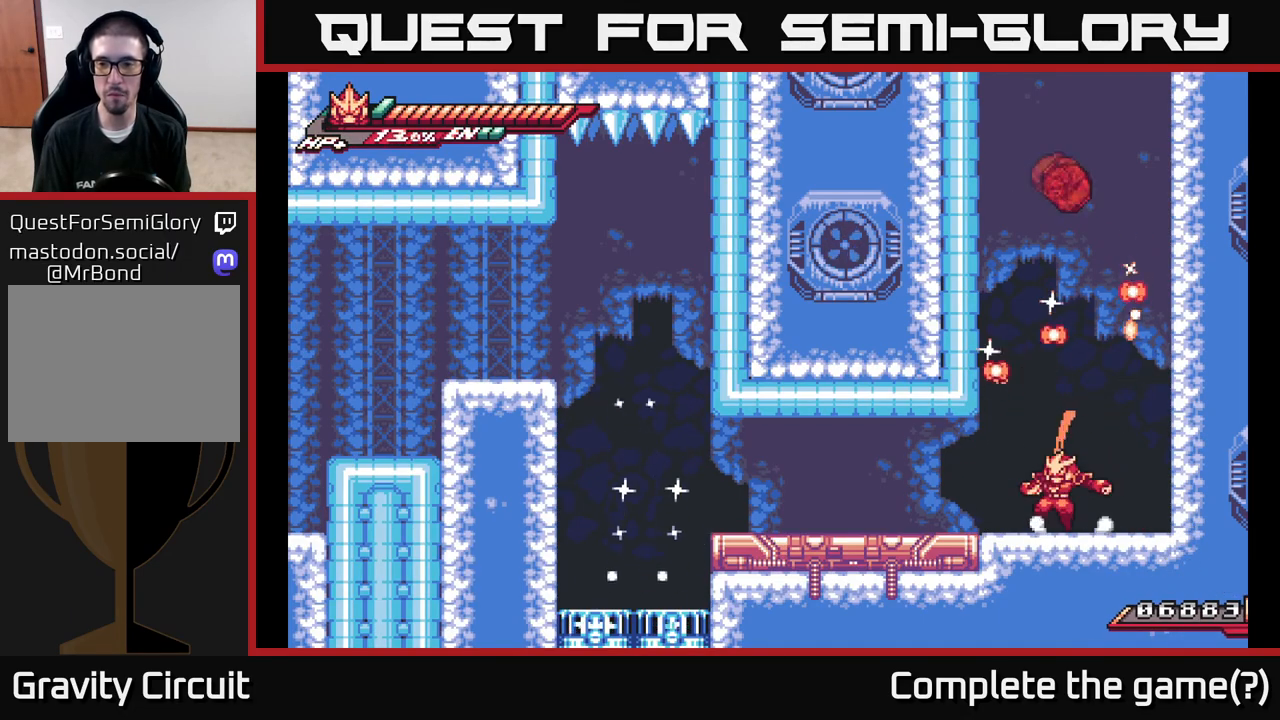
{"buttons": [], "left_stick": "up-right", "right_stick": "center", "events": [[67, "A", "down"], [117, "left_stick", "up-right"], [417, "A", "up"]]}
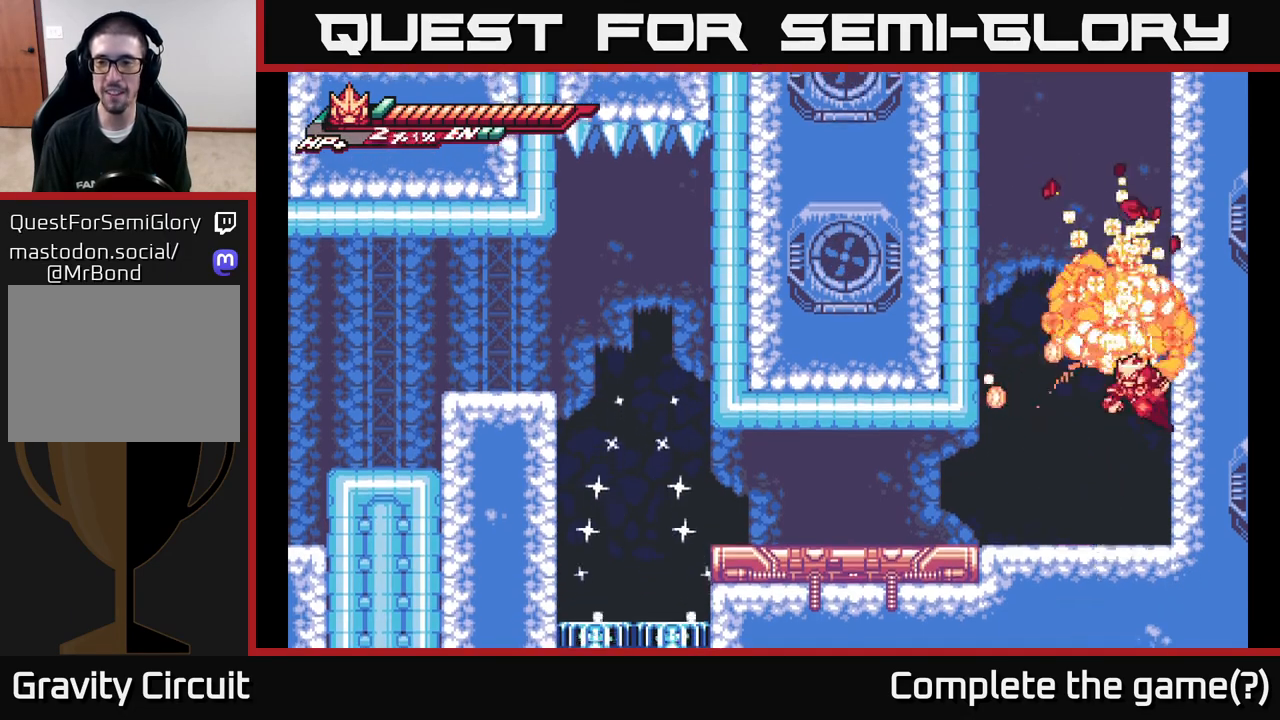
{"buttons": [], "left_stick": "left", "right_stick": "center", "events": [[33, "A", "down"], [67, "left_stick", "left"], [250, "A", "up"]]}
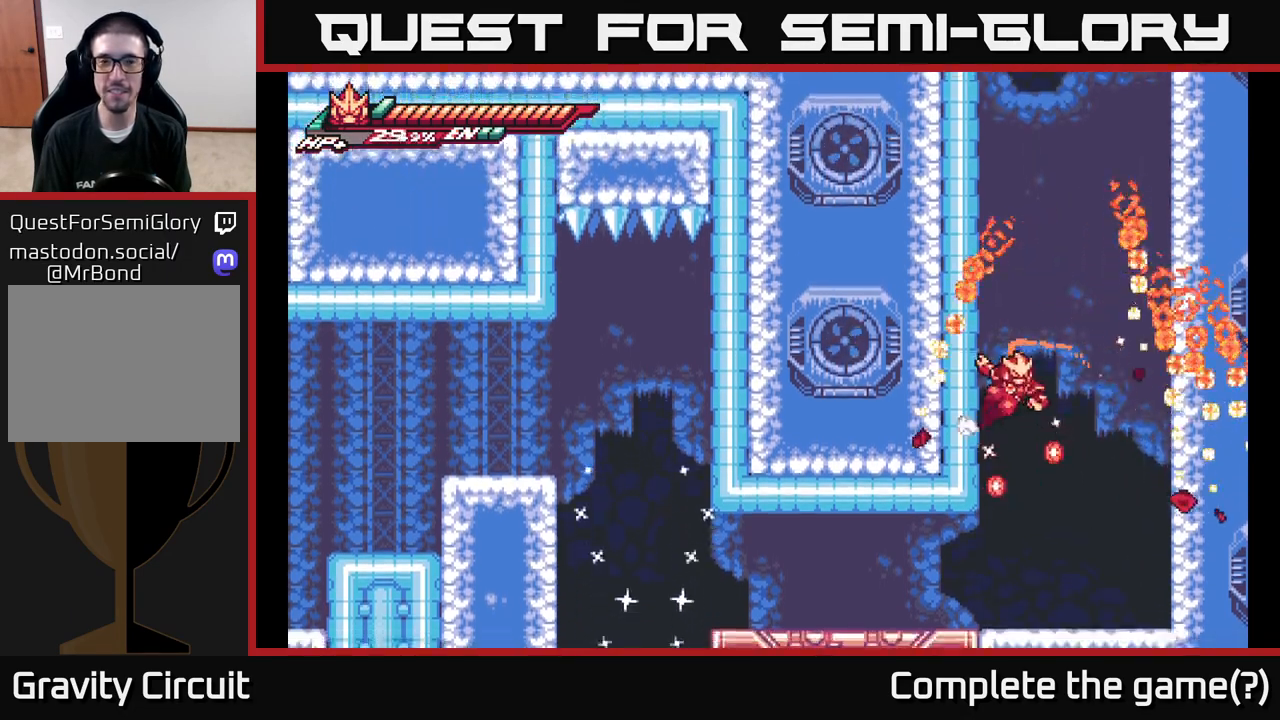
{"buttons": ["A", "L2"], "left_stick": "right", "right_stick": "center", "events": [[400, "A", "down"], [433, "left_stick", "right"], [450, "L2", "down"]]}
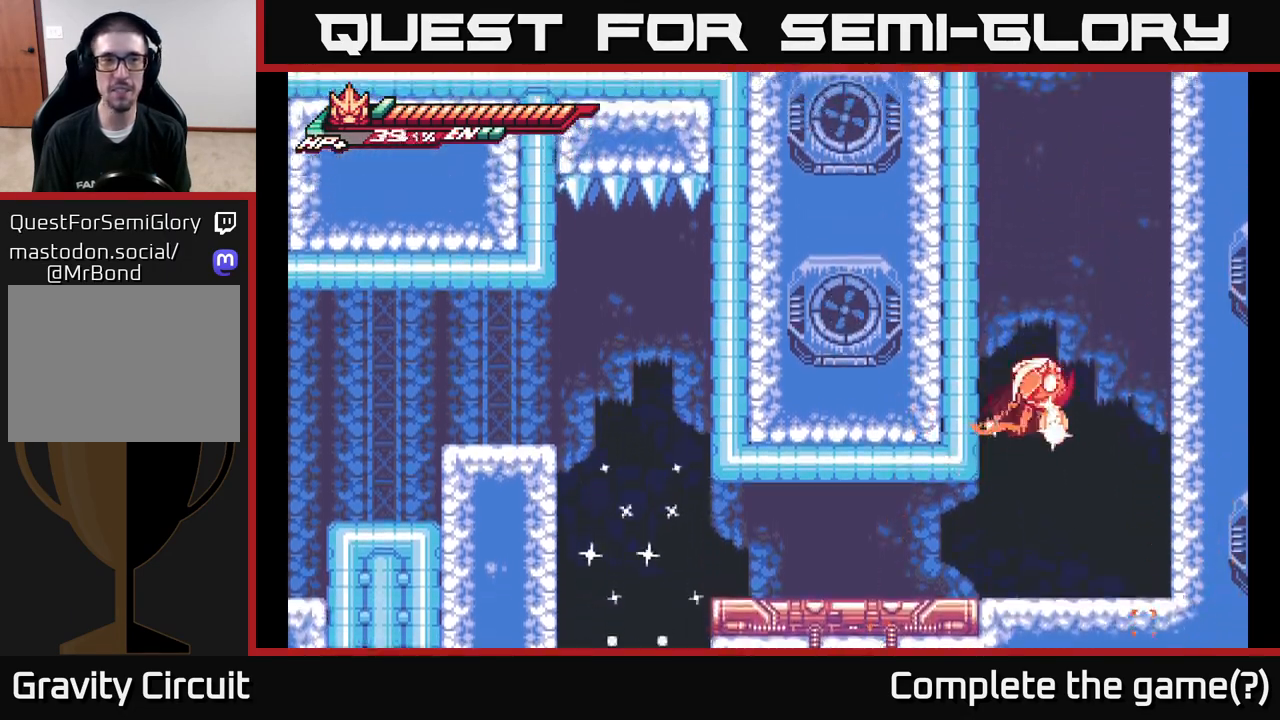
{"buttons": ["A", "L2"], "left_stick": "left", "right_stick": "center", "events": [[267, "L2", "up"], [283, "A", "up"], [383, "L2", "down"], [417, "A", "down"], [483, "left_stick", "left"]]}
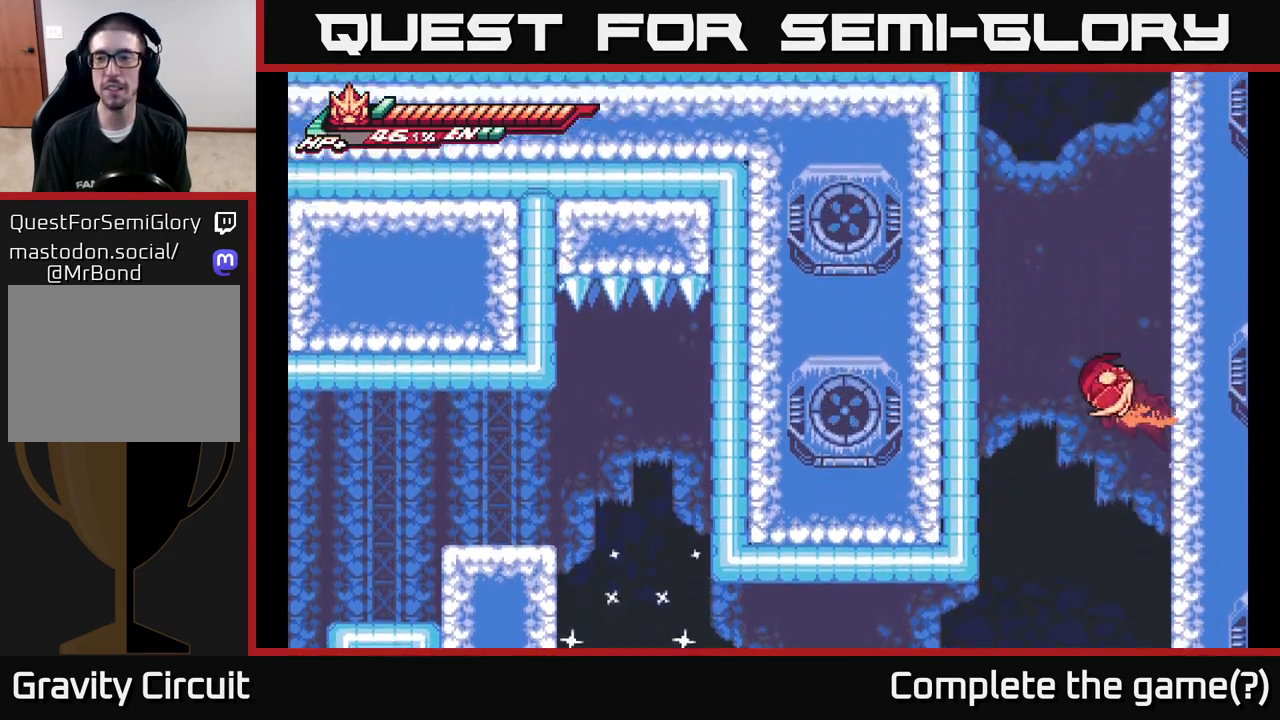
{"buttons": ["A", "L2"], "left_stick": "right", "right_stick": "center", "events": [[267, "A", "up"], [283, "L2", "up"], [333, "A", "down"], [333, "left_stick", "right"], [350, "L2", "down"]]}
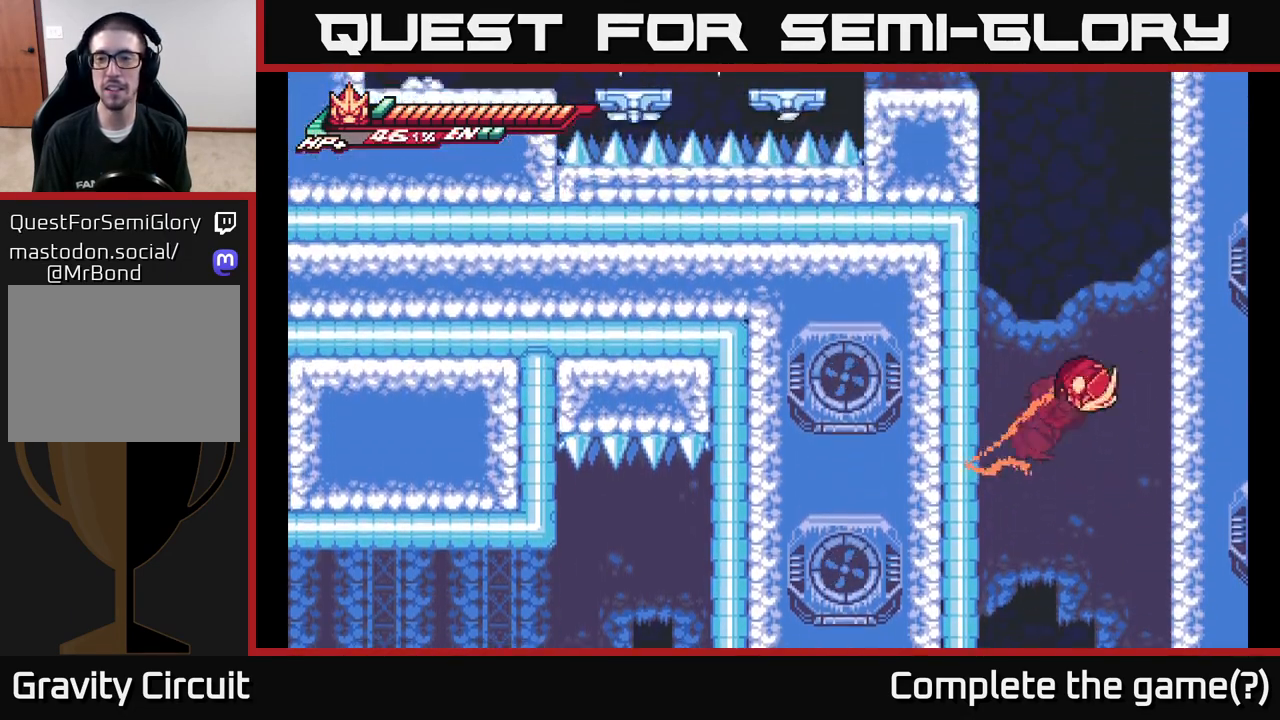
{"buttons": ["A"], "left_stick": "left", "right_stick": "center", "events": [[83, "L2", "up"], [150, "A", "up"], [217, "A", "down"], [250, "left_stick", "left"]]}
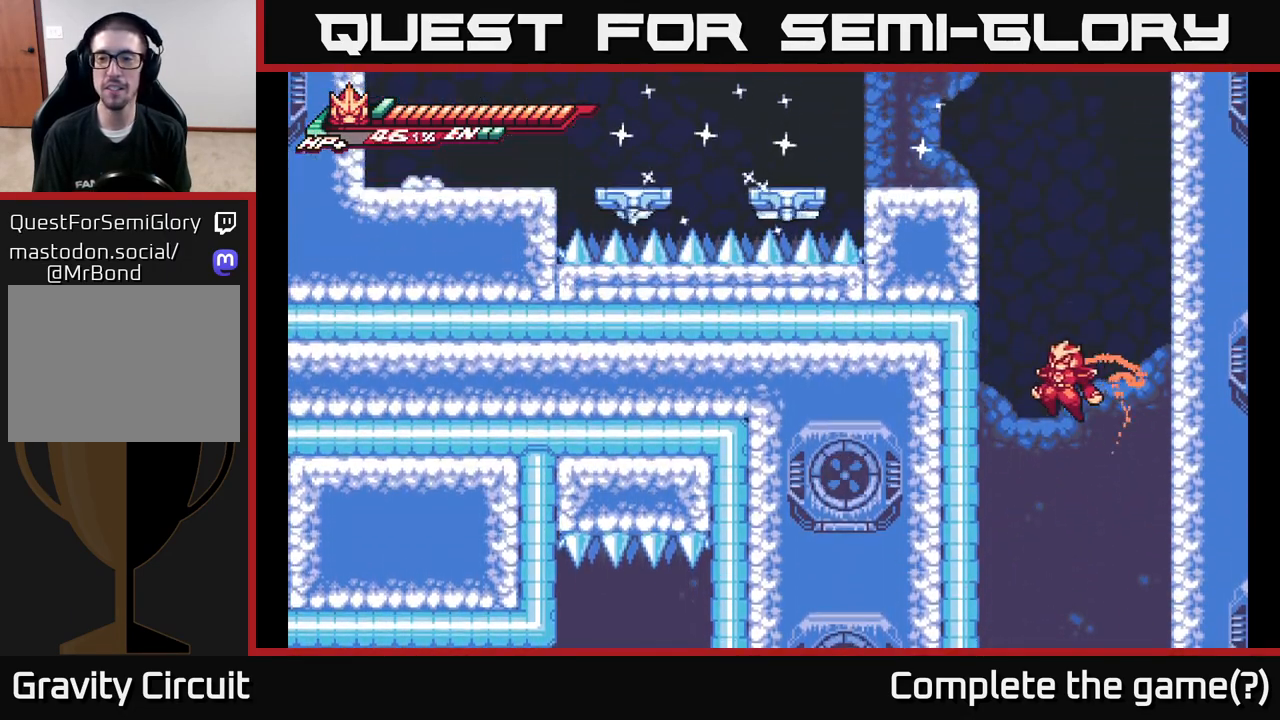
{"buttons": ["A", "L2"], "left_stick": "left", "right_stick": "center", "events": [[133, "A", "up"], [283, "L2", "down"], [300, "A", "down"]]}
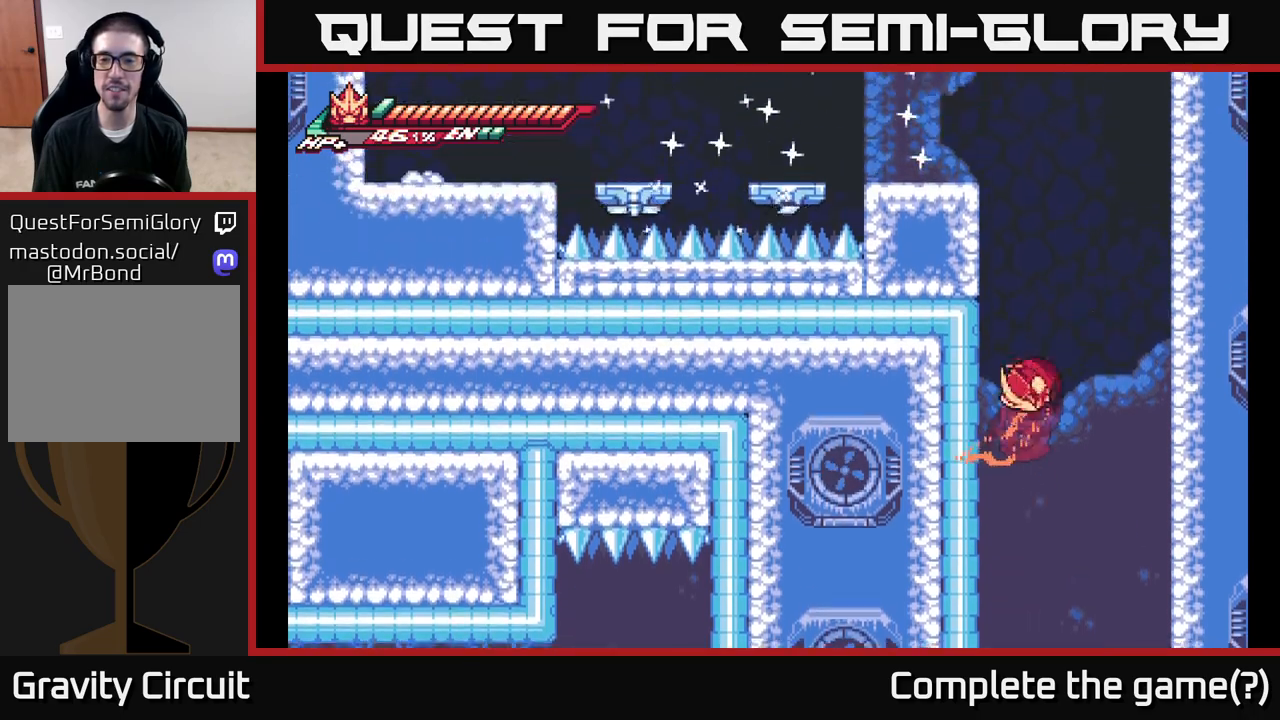
{"buttons": ["A", "L2"], "left_stick": "left", "right_stick": "center", "events": [[67, "A", "up"], [117, "A", "down"], [350, "A", "up"], [433, "A", "down"]]}
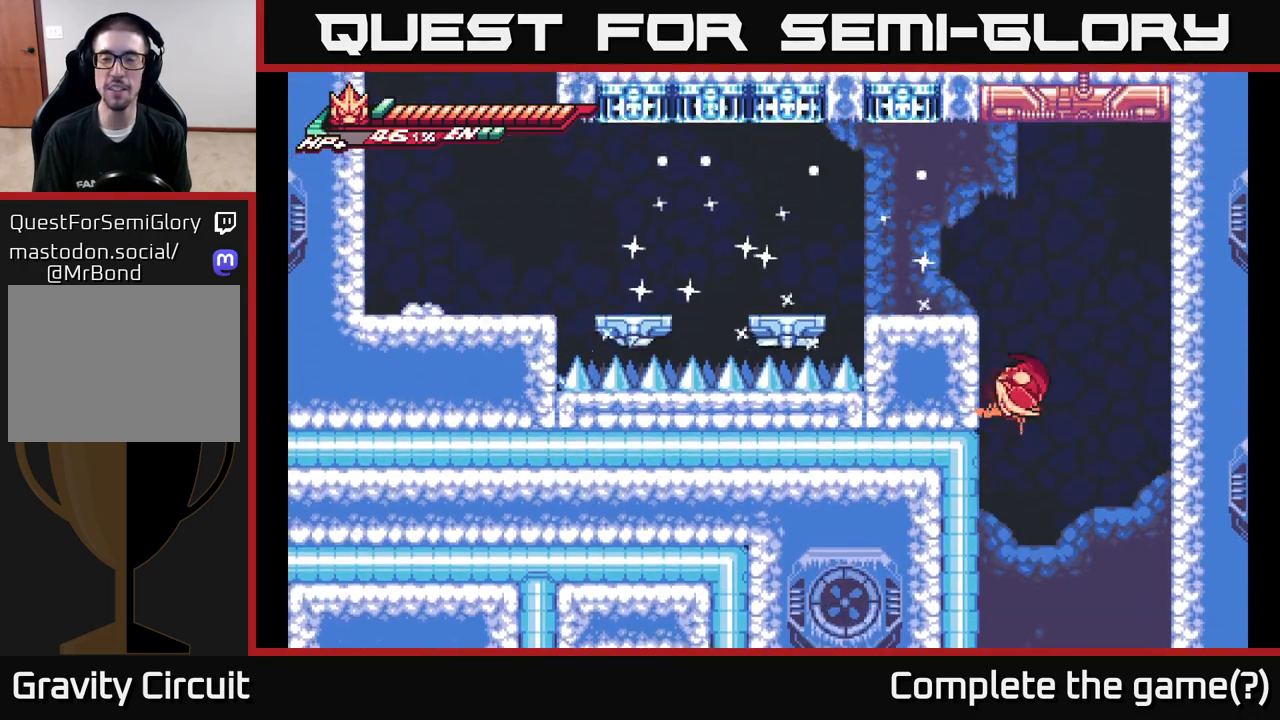
{"buttons": ["A", "L2"], "left_stick": "left", "right_stick": "center", "events": [[150, "A", "up"], [333, "A", "down"]]}
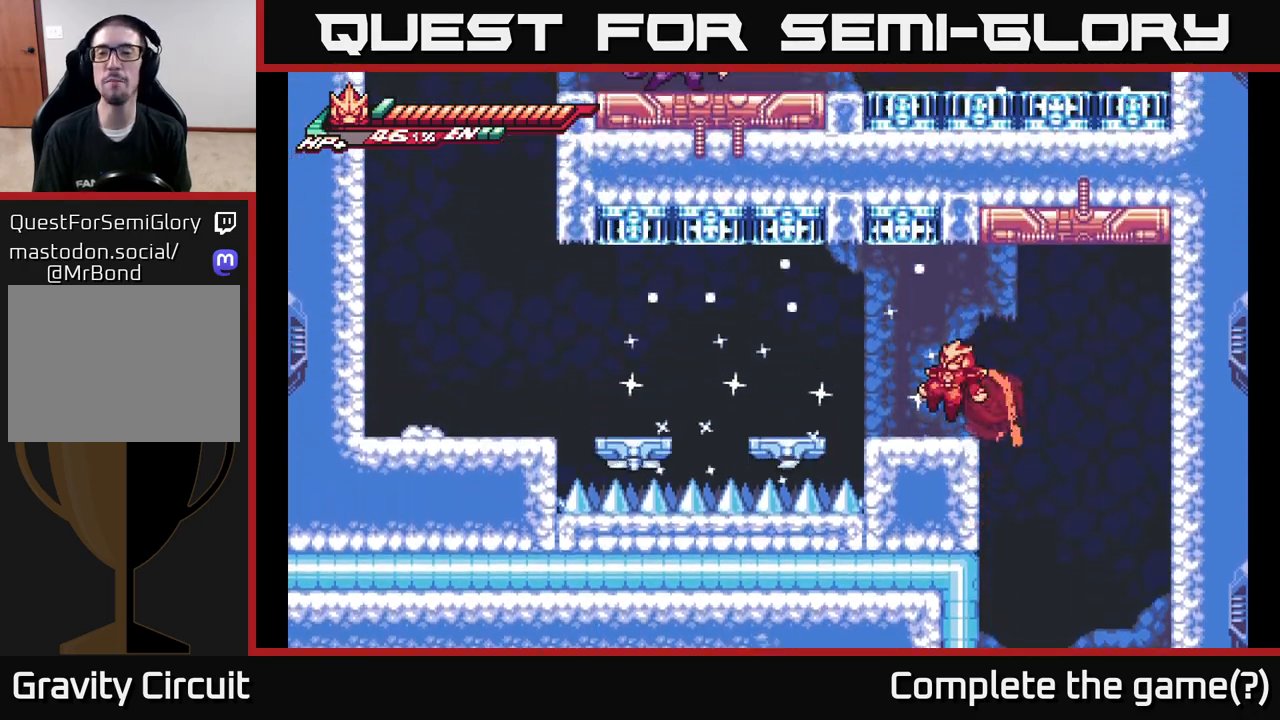
{"buttons": ["L2"], "left_stick": "left", "right_stick": "center", "events": [[67, "L2", "up"], [67, "left_stick", "center"], [83, "A", "up"], [467, "L2", "down"], [483, "left_stick", "left"]]}
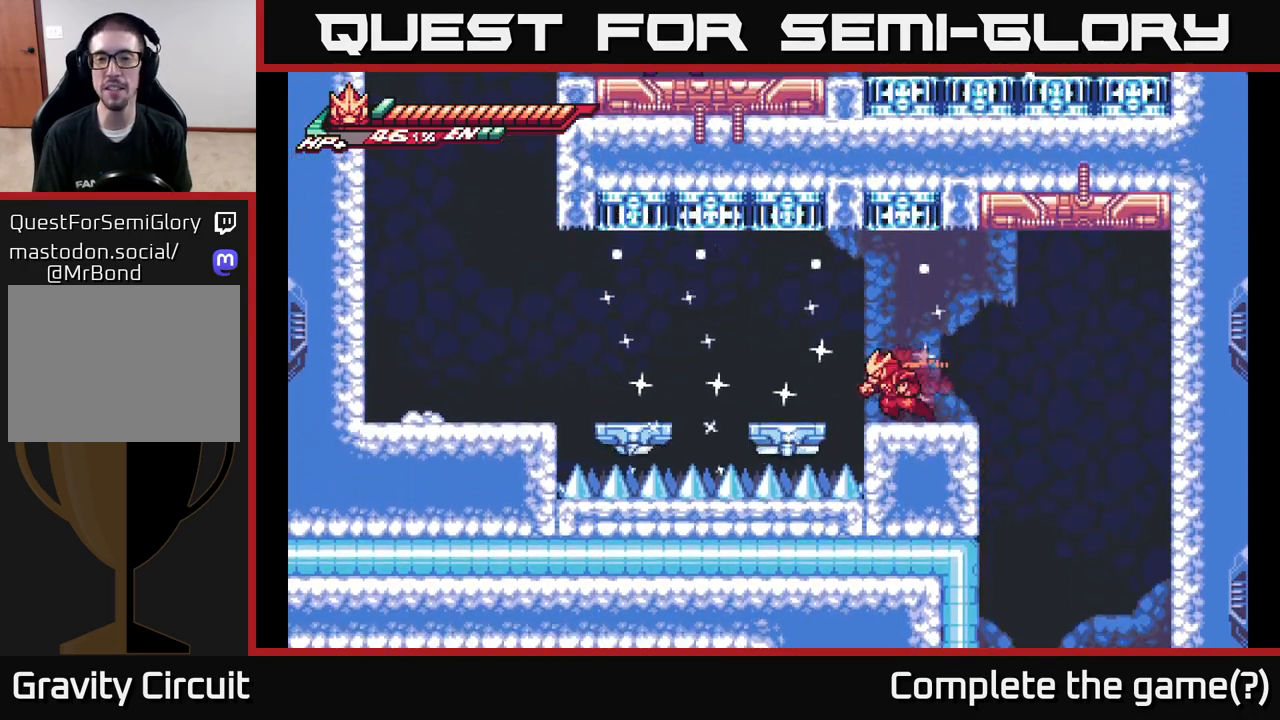
{"buttons": [], "left_stick": "left", "right_stick": "center", "events": [[117, "A", "down"], [433, "A", "up"], [433, "L2", "up"]]}
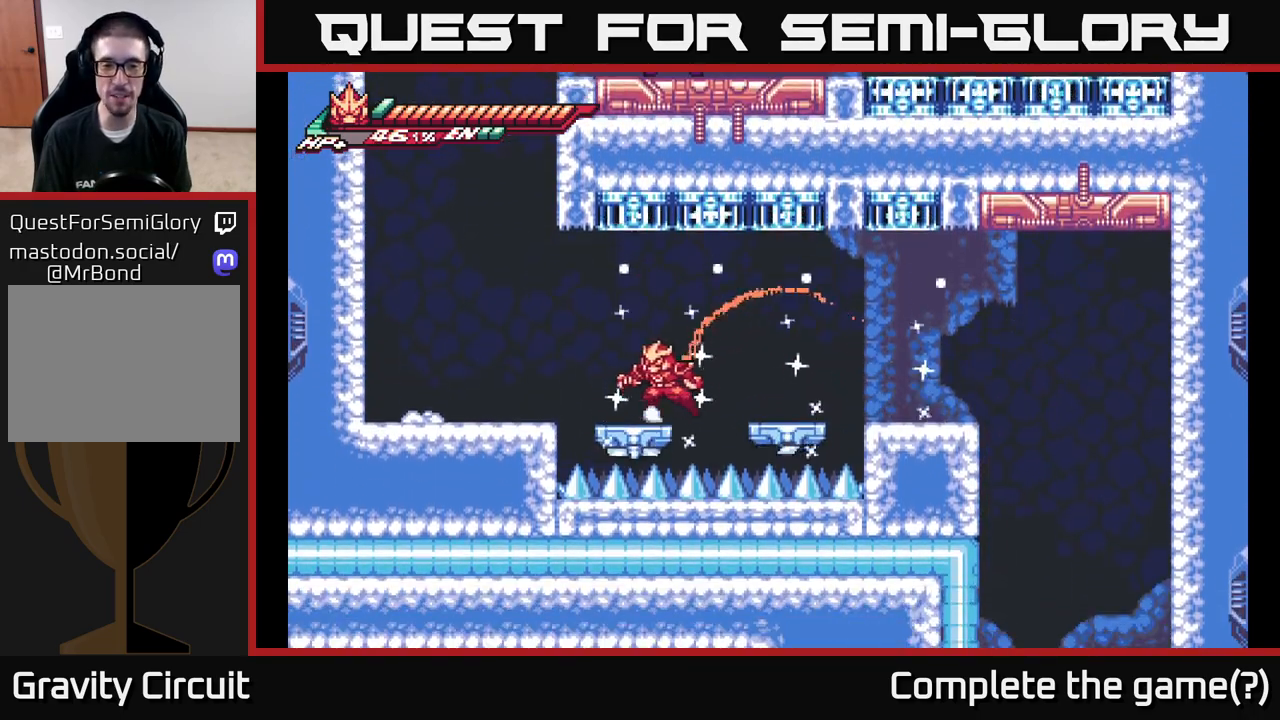
{"buttons": ["X"], "left_stick": "center", "right_stick": "center", "events": [[100, "L2", "down"], [150, "A", "down"], [400, "L2", "up"], [417, "A", "up"], [450, "X", "down"], [500, "left_stick", "center"]]}
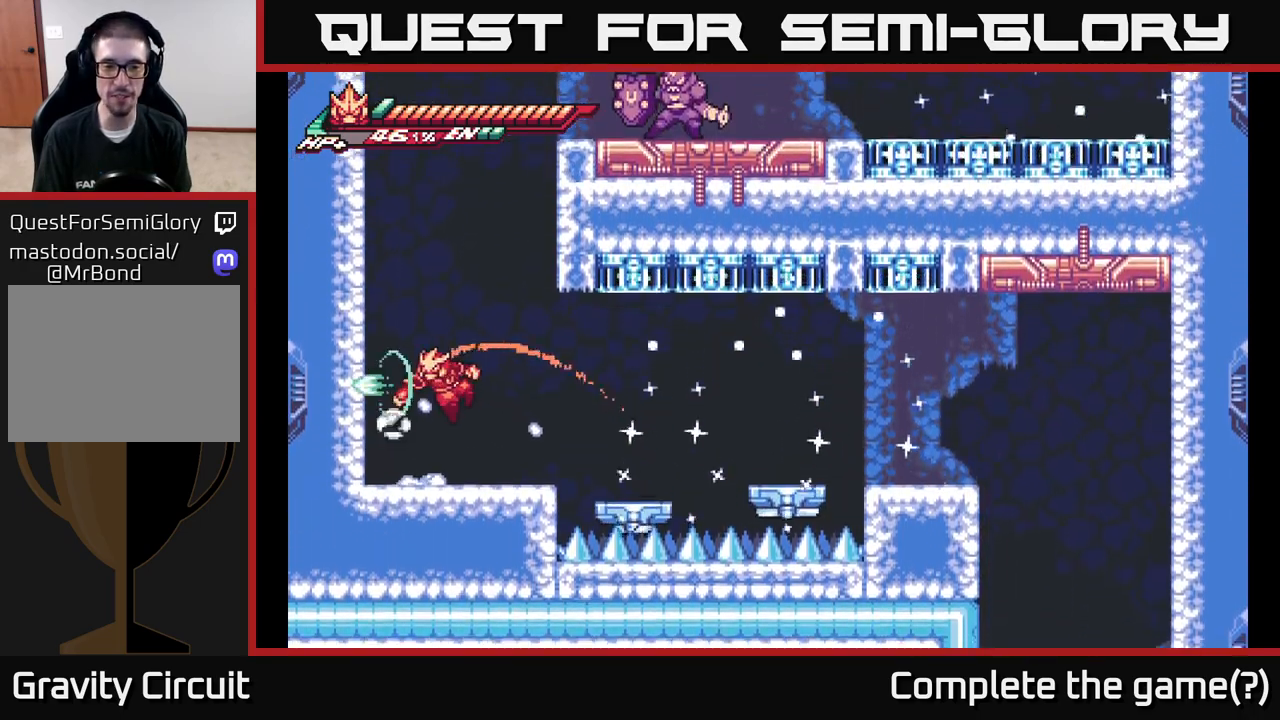
{"buttons": [], "left_stick": "right", "right_stick": "center", "events": [[100, "X", "up"], [183, "X", "down"], [300, "left_stick", "right"], [317, "X", "up"]]}
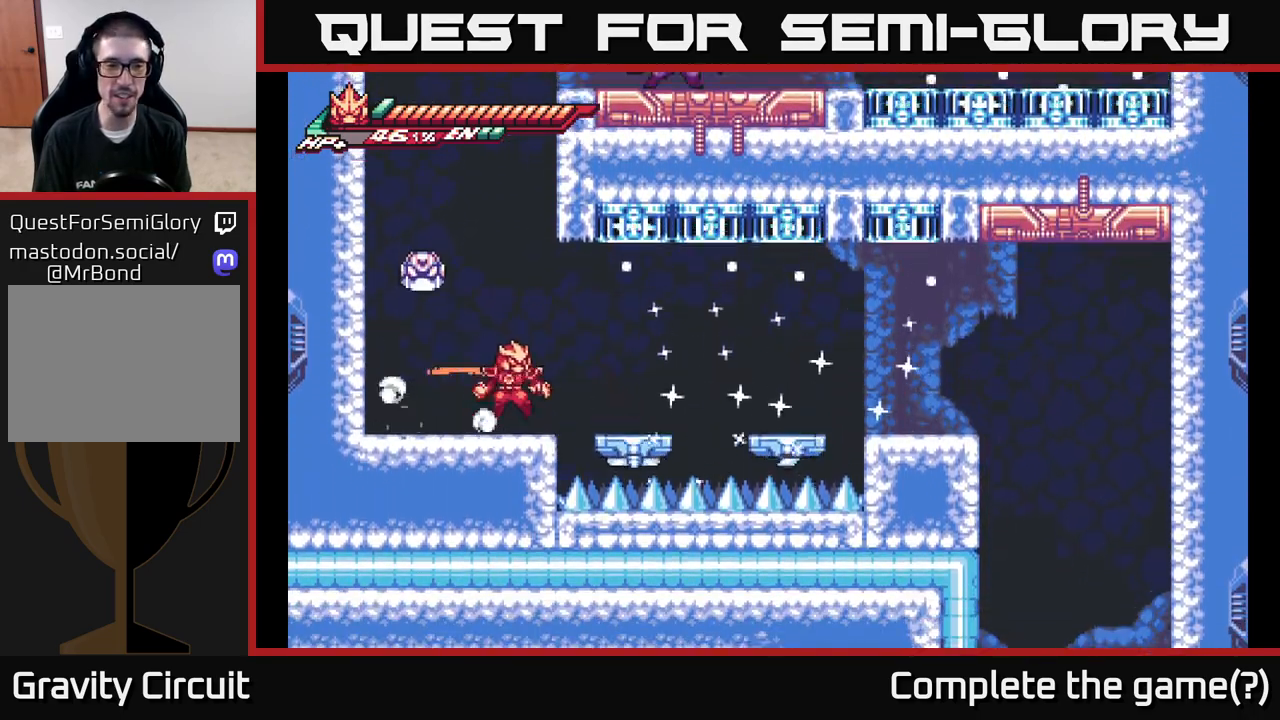
{"buttons": ["A"], "left_stick": "center", "right_stick": "center", "events": [[33, "A", "down"], [50, "left_stick", "left"], [117, "X", "down"], [233, "X", "up"], [233, "left_stick", "center"], [367, "X", "down"], [483, "X", "up"]]}
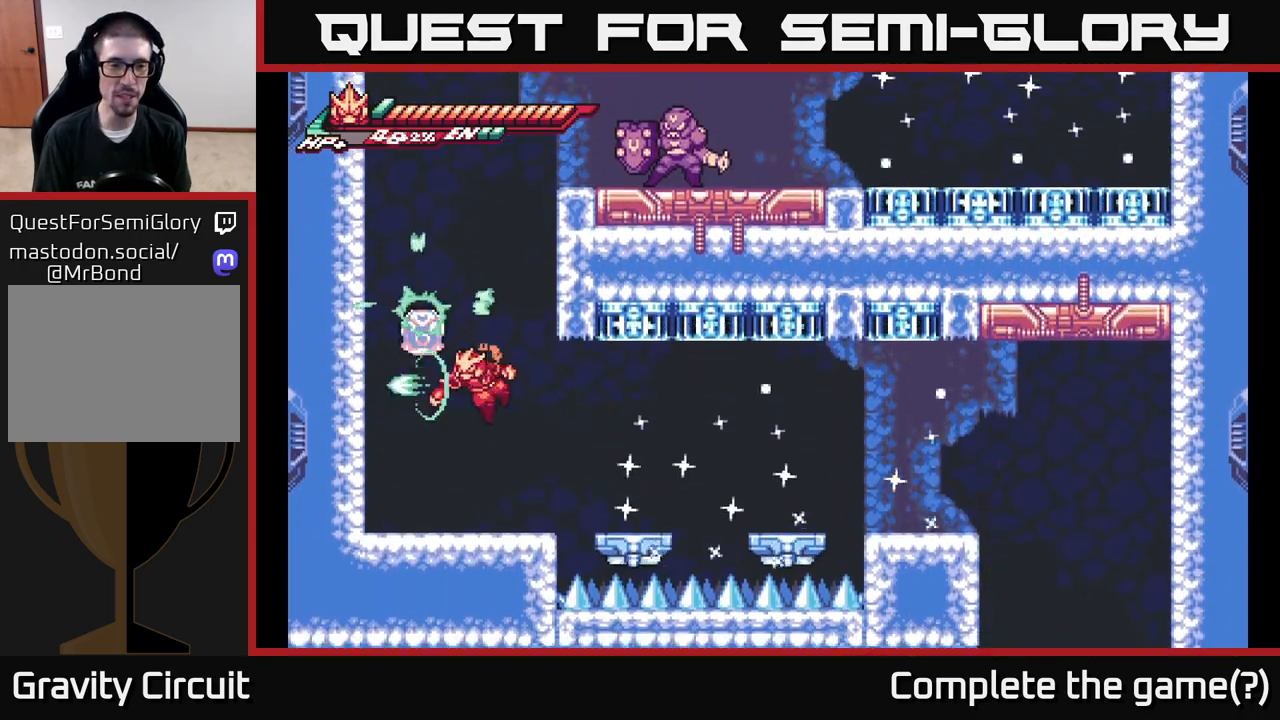
{"buttons": ["A"], "left_stick": "center", "right_stick": "center", "events": [[117, "A", "up"], [433, "A", "down"]]}
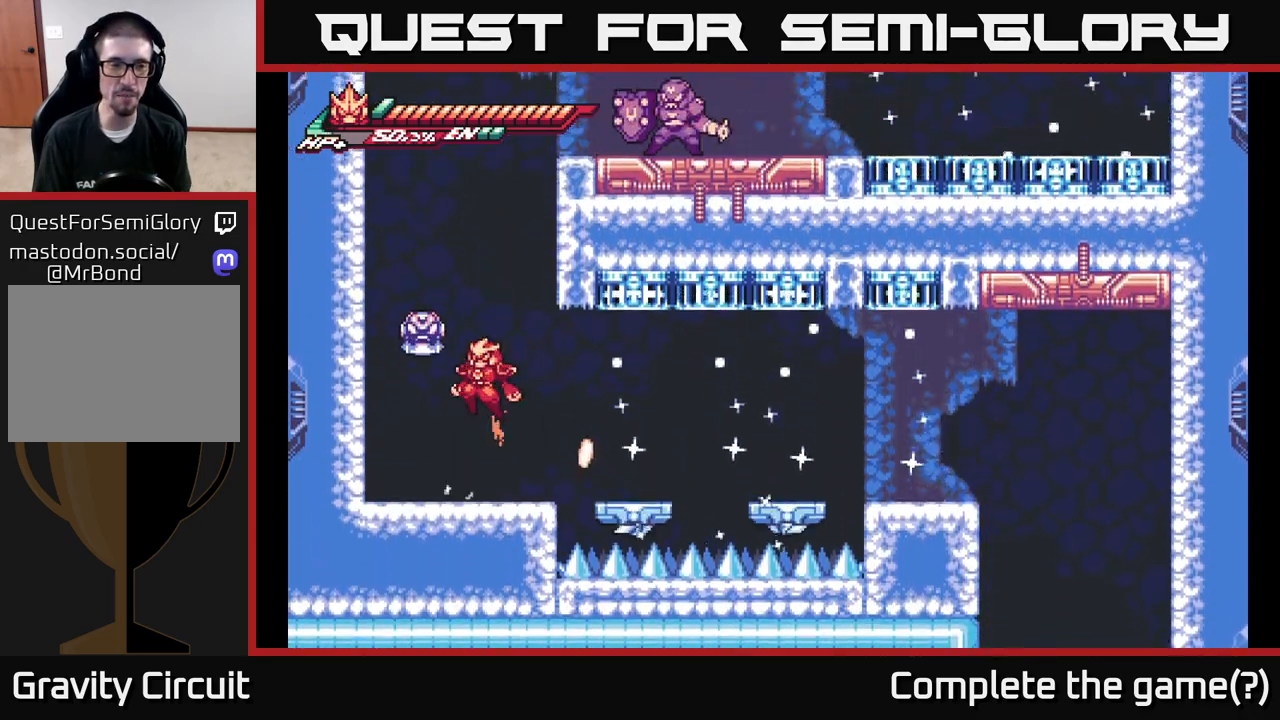
{"buttons": [], "left_stick": "center", "right_stick": "center", "events": [[100, "X", "down"], [233, "X", "up"], [317, "left_stick", "left"], [350, "X", "down"], [367, "A", "up"], [433, "left_stick", "center"], [467, "X", "up"]]}
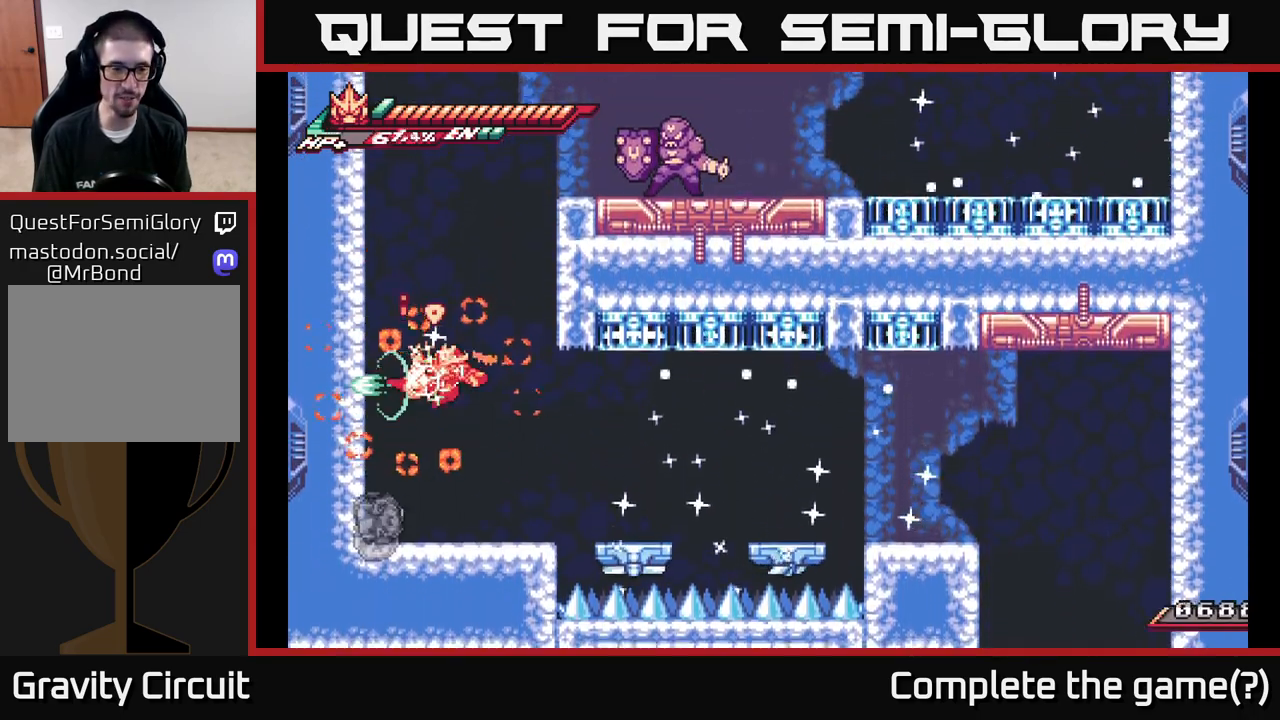
{"buttons": ["R2"], "left_stick": "left", "right_stick": "center", "events": [[67, "X", "down"], [200, "X", "up"], [250, "left_stick", "right"], [450, "left_stick", "left"], [483, "R2", "down"]]}